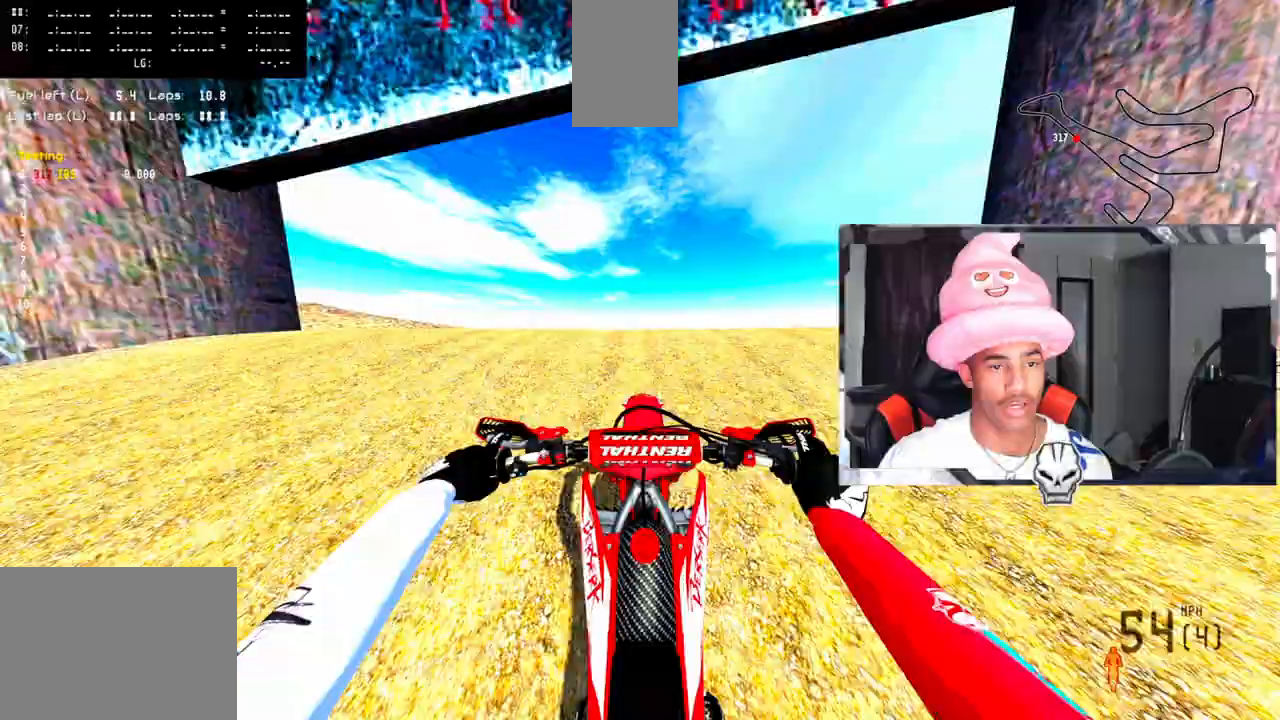
Gameplay with a controller (PlayStation layout); each line is a JSON object with the inputs held at the frame after it. "events" lists button and stick changes between this image and that frame as [ms after this image, input, new state], when the widget could be followed in between. Not read: R1.
{"buttons": ["R2"], "left_stick": "up", "right_stick": "up", "events": []}
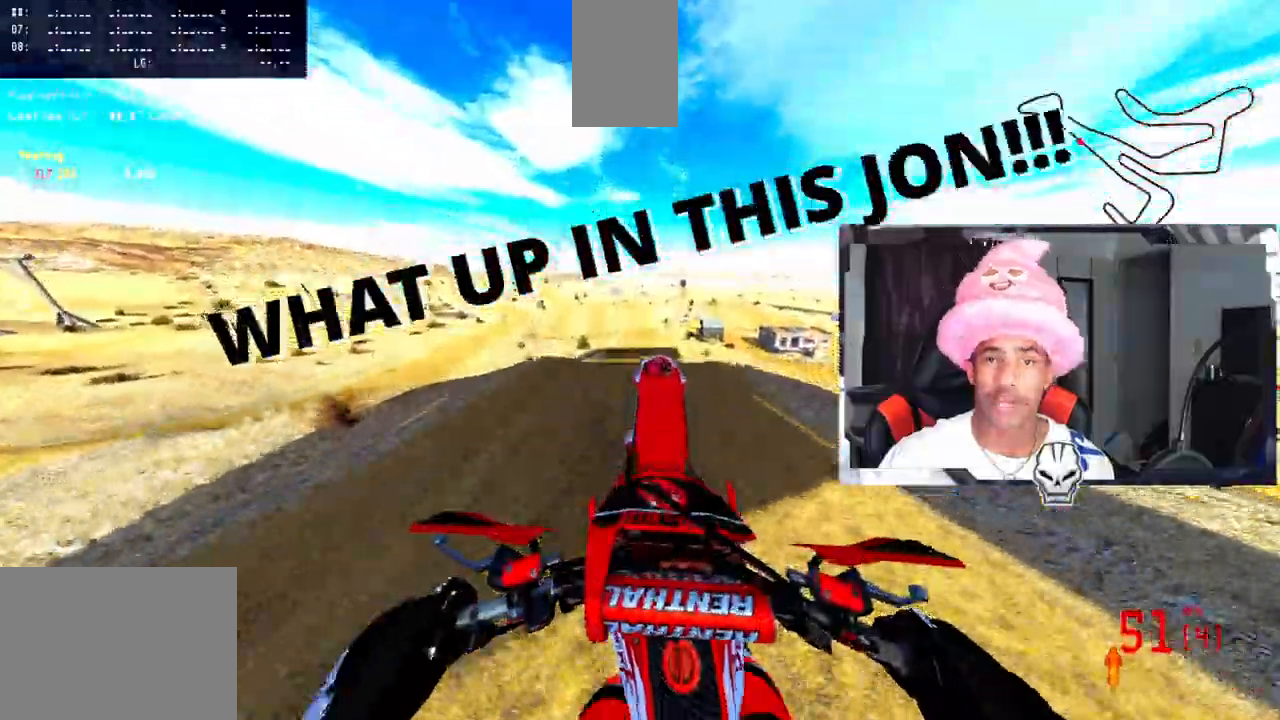
{"buttons": ["R2"], "left_stick": "up", "right_stick": "up", "events": []}
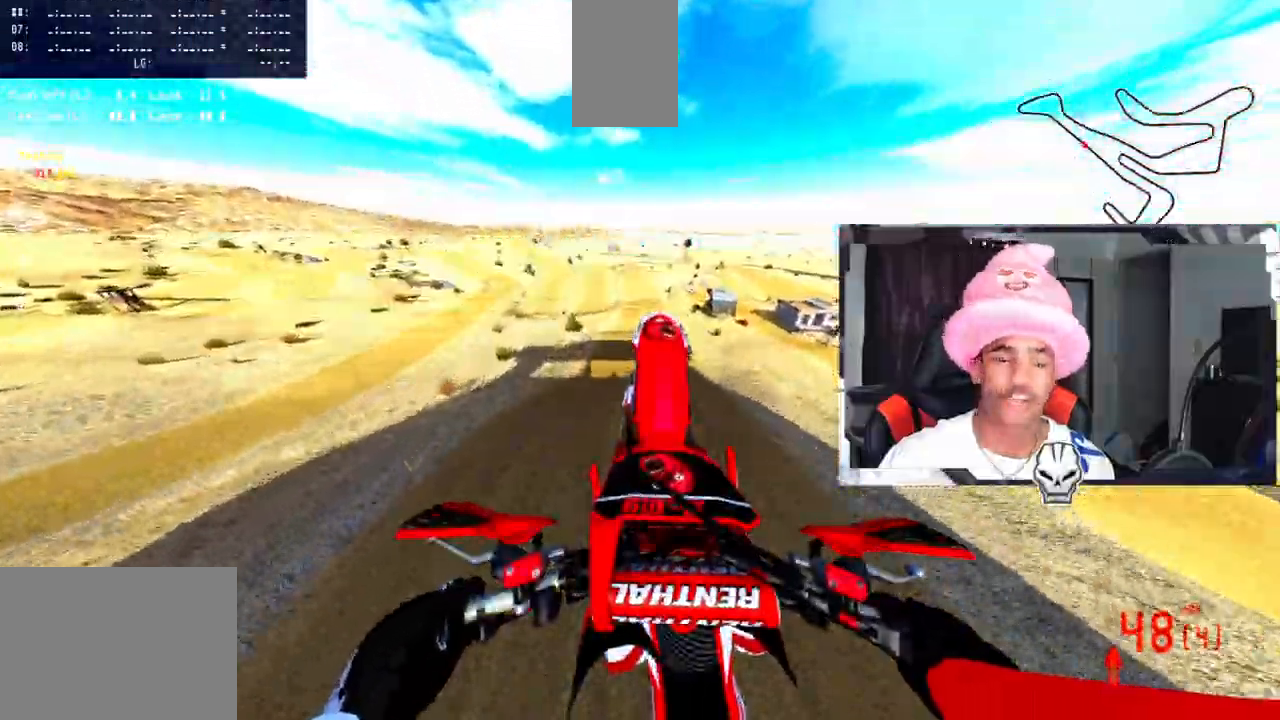
{"buttons": ["R2"], "left_stick": "up", "right_stick": "up", "events": []}
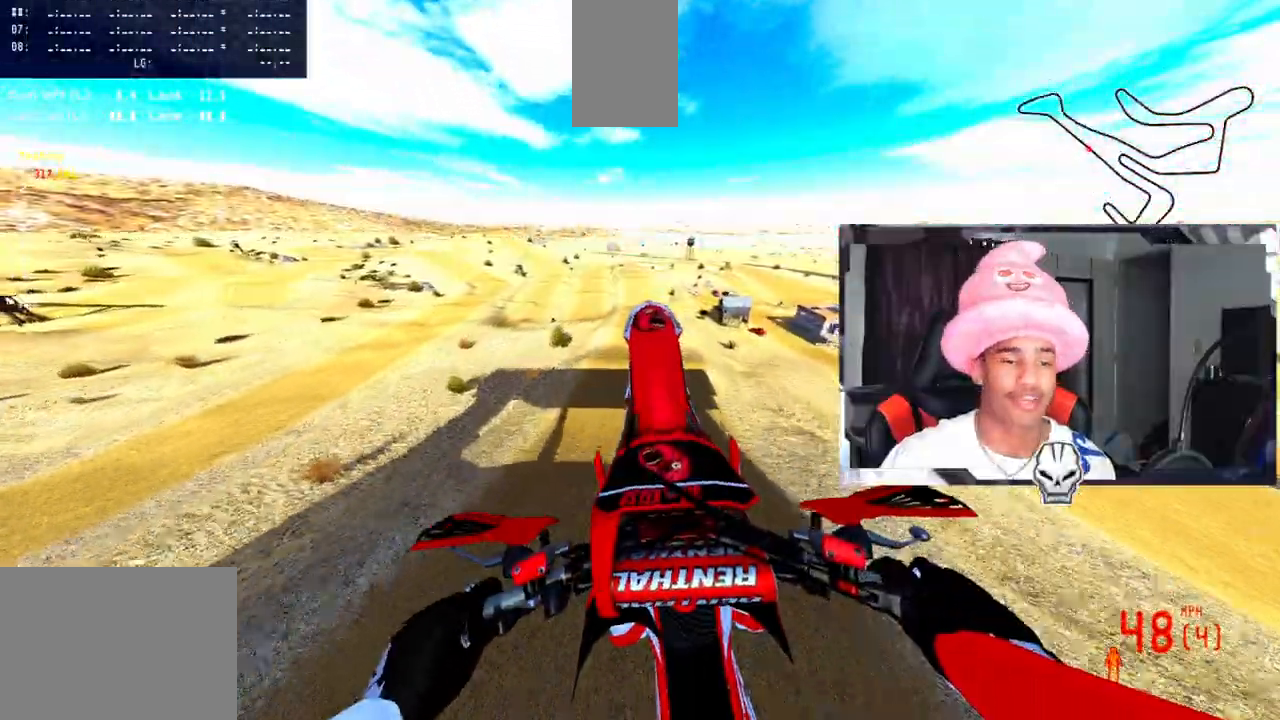
{"buttons": ["R2"], "left_stick": "up", "right_stick": "up", "events": []}
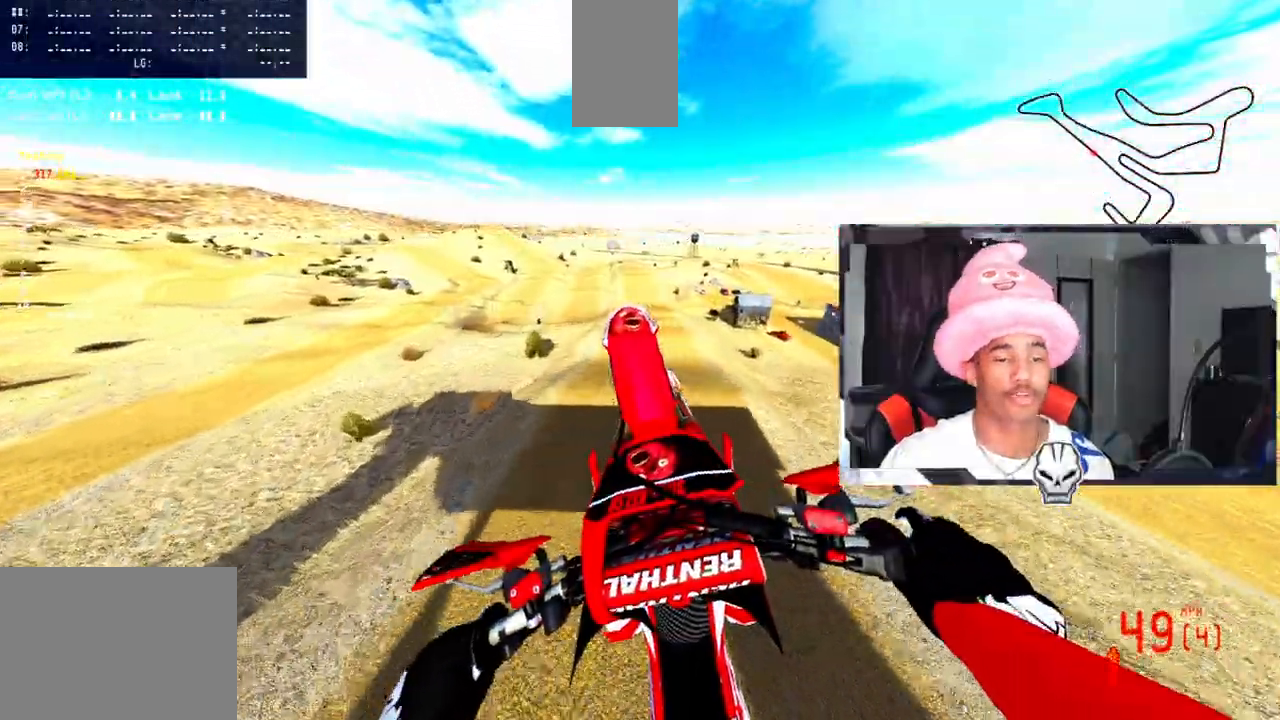
{"buttons": [], "left_stick": "center", "right_stick": "center", "events": [[367, "R2", "up"], [400, "right_stick", "center"], [417, "left_stick", "center"]]}
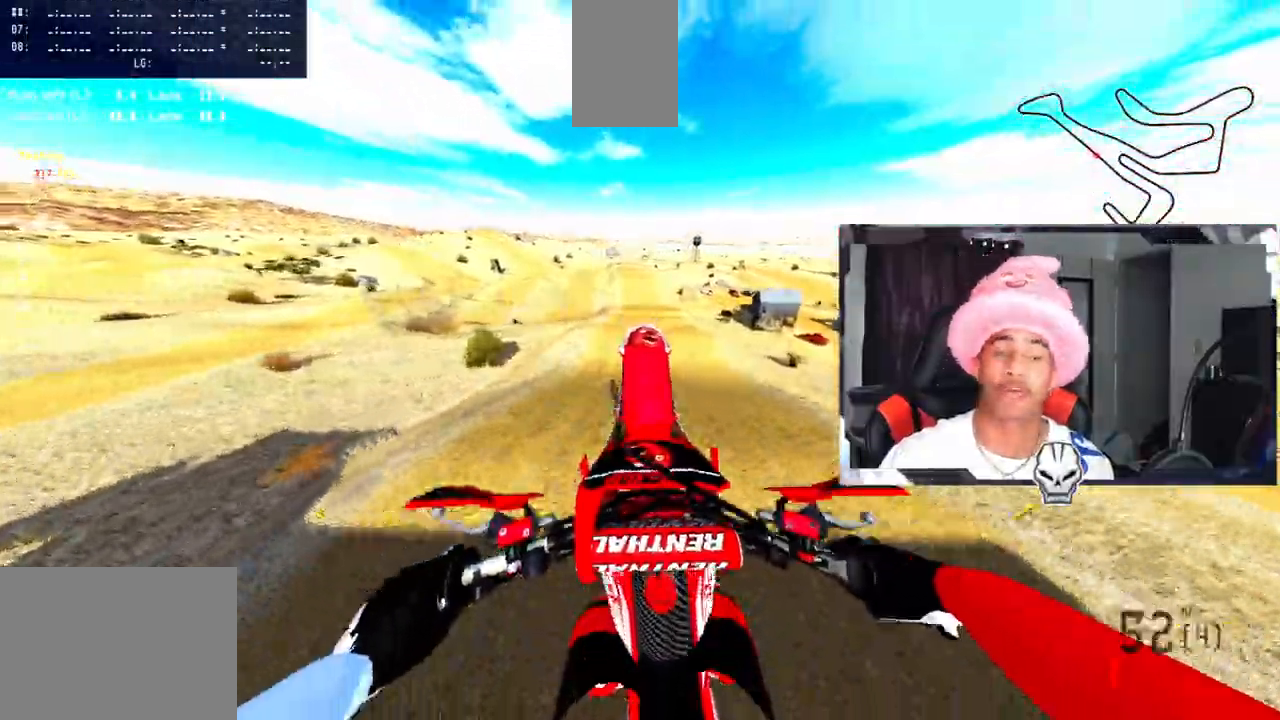
{"buttons": ["R2"], "left_stick": "center", "right_stick": "down-left", "events": [[33, "right_stick", "down-left"], [167, "R2", "down"]]}
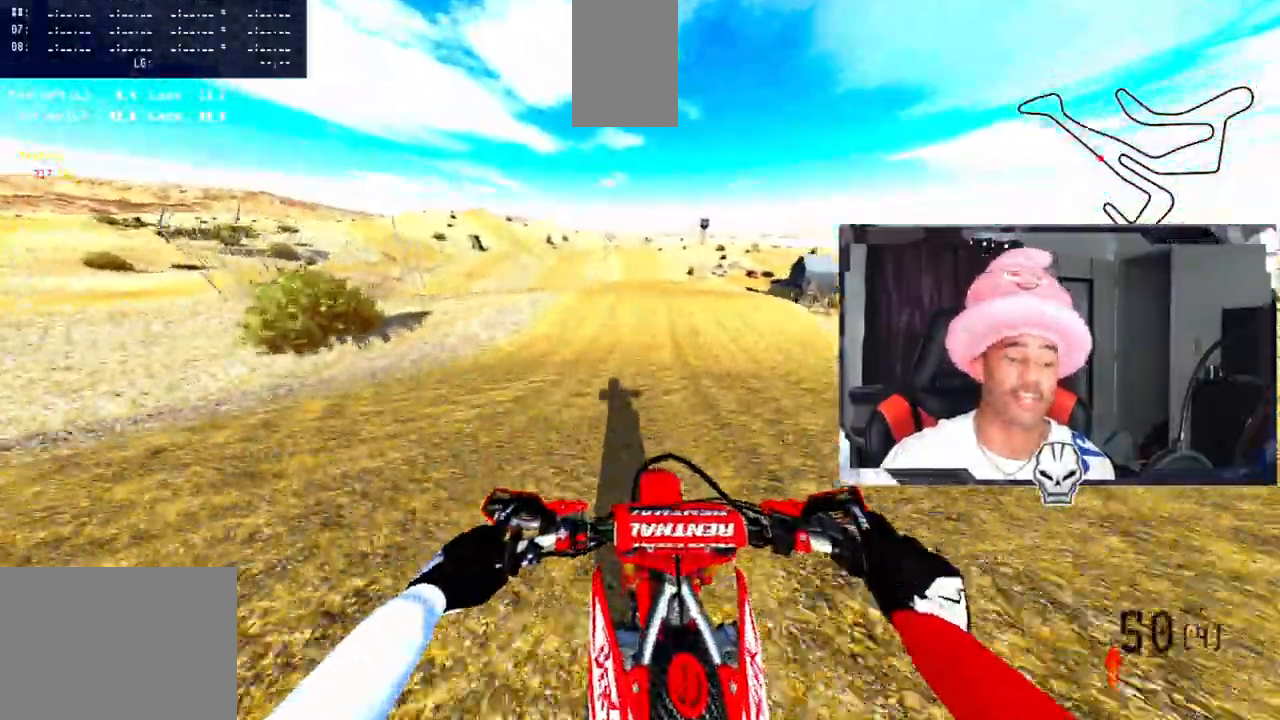
{"buttons": ["R2"], "left_stick": "center", "right_stick": "up", "events": [[117, "right_stick", "center"], [467, "right_stick", "up"]]}
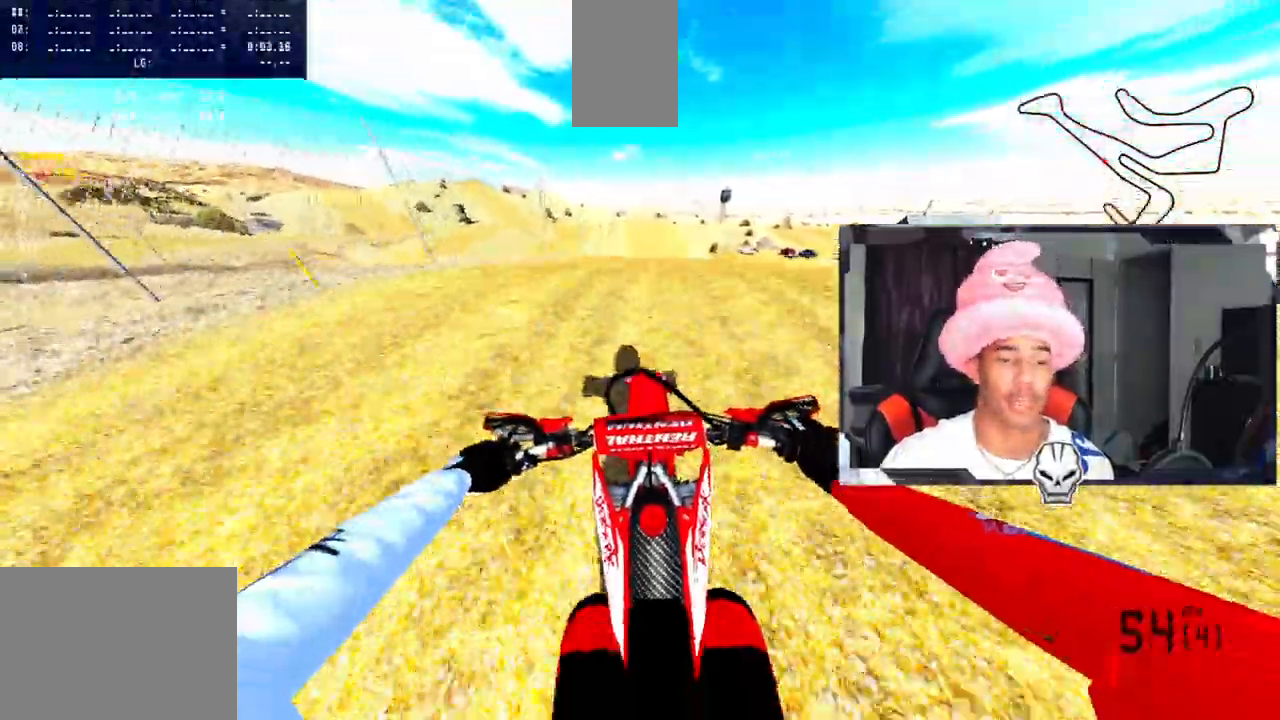
{"buttons": [], "left_stick": "up", "right_stick": "center", "events": [[50, "left_stick", "up"], [217, "R2", "up"], [467, "right_stick", "center"]]}
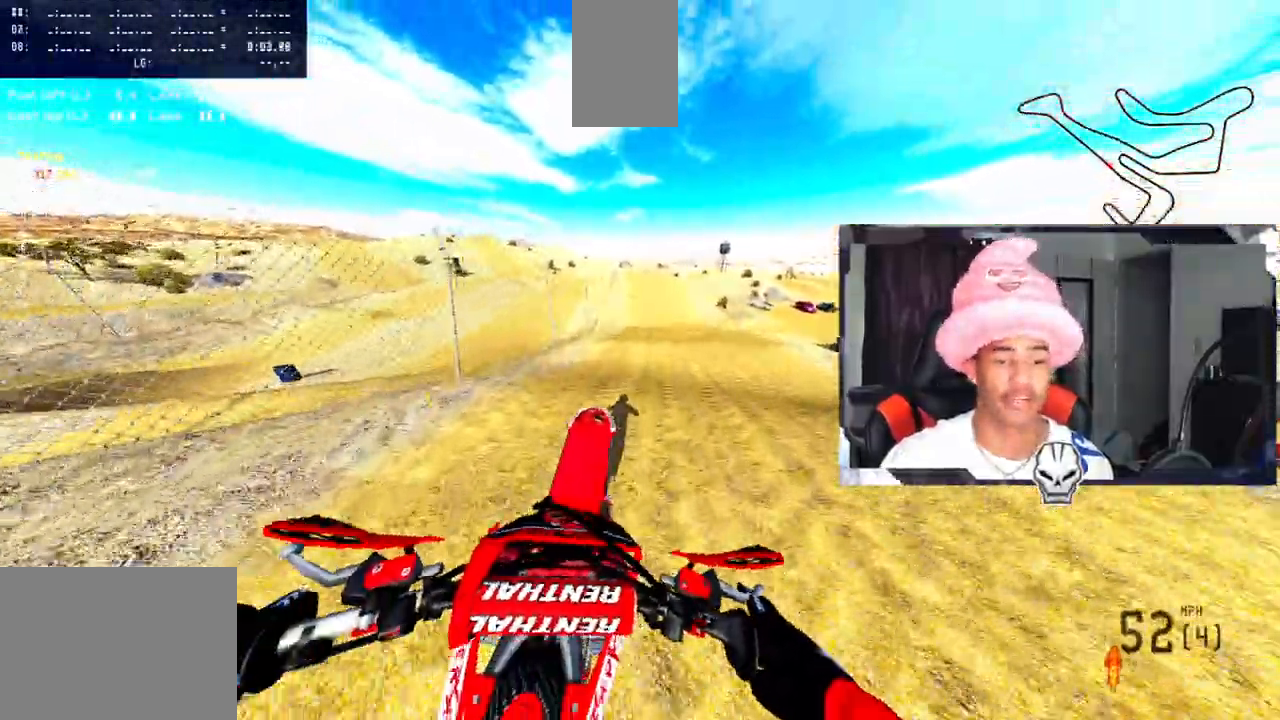
{"buttons": ["R2"], "left_stick": "up", "right_stick": "up", "events": [[83, "left_stick", "up-left"], [433, "left_stick", "up"], [450, "right_stick", "up"], [483, "R2", "down"]]}
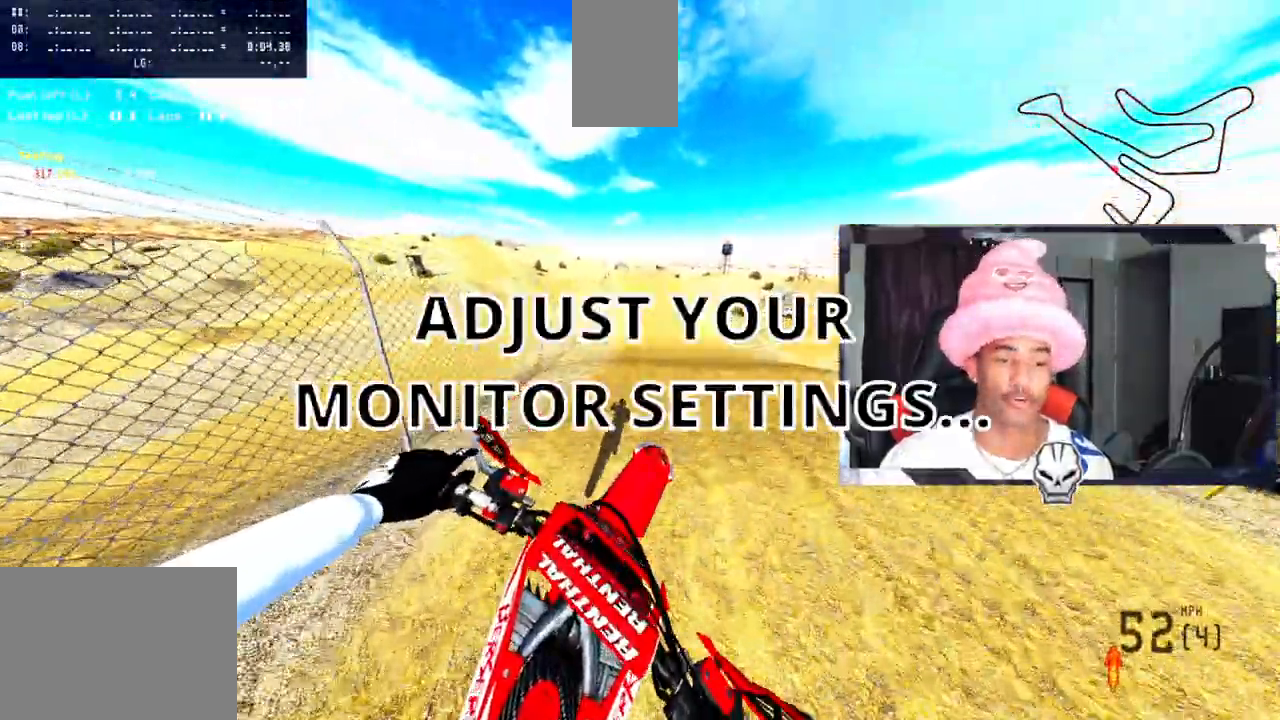
{"buttons": ["R2"], "left_stick": "center", "right_stick": "center", "events": [[17, "left_stick", "up-right"], [250, "right_stick", "center"], [383, "left_stick", "center"]]}
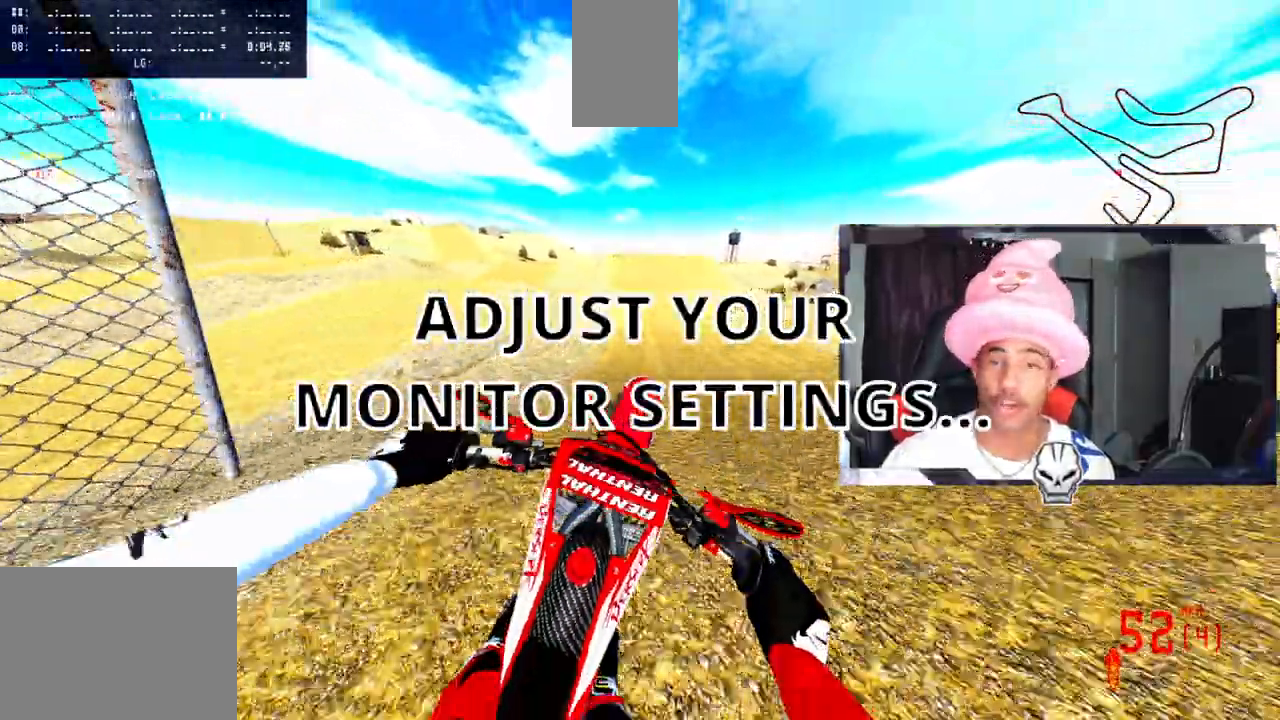
{"buttons": ["R2"], "left_stick": "center", "right_stick": "center", "events": [[350, "right_stick", "up"], [383, "left_stick", "left"], [467, "left_stick", "center"], [483, "right_stick", "center"]]}
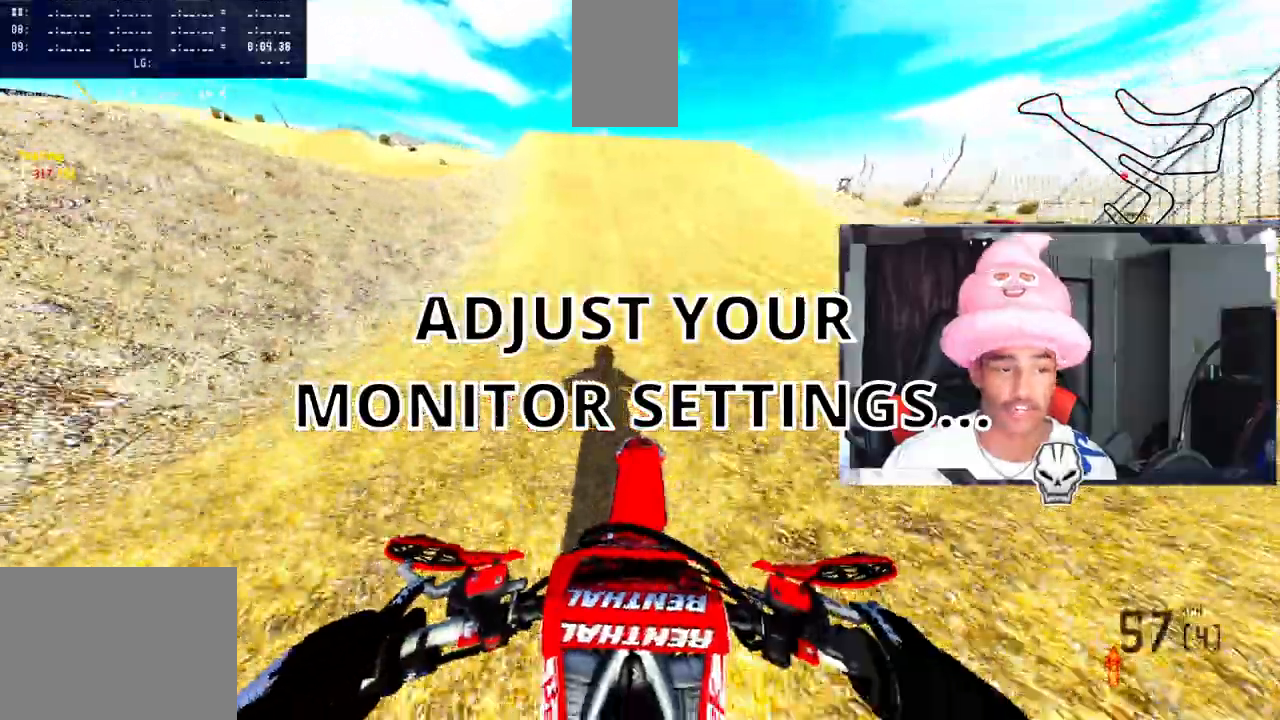
{"buttons": [], "left_stick": "center", "right_stick": "center", "events": [[417, "R2", "up"]]}
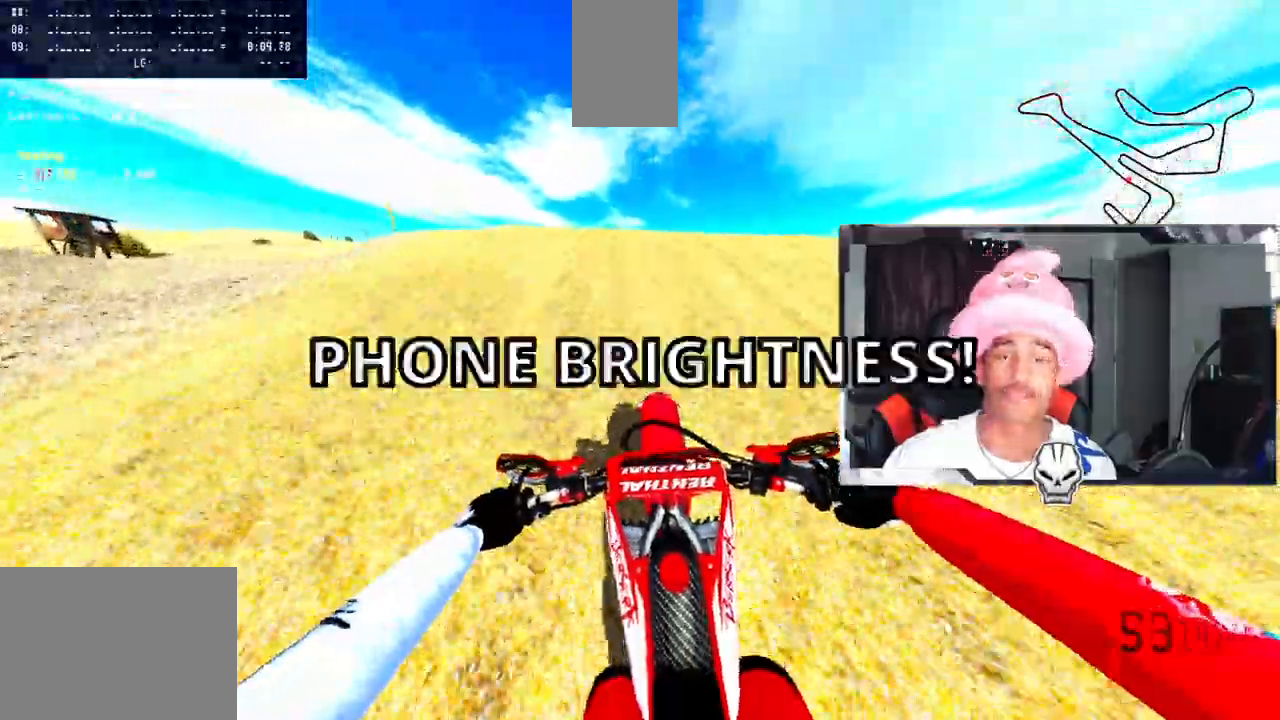
{"buttons": ["R2"], "left_stick": "up", "right_stick": "up", "events": [[50, "TRIANGLE", "down"], [150, "R3", "down"], [150, "TRIANGLE", "up"], [267, "R3", "up"], [267, "right_stick", "up"], [350, "R2", "down"], [350, "left_stick", "up"]]}
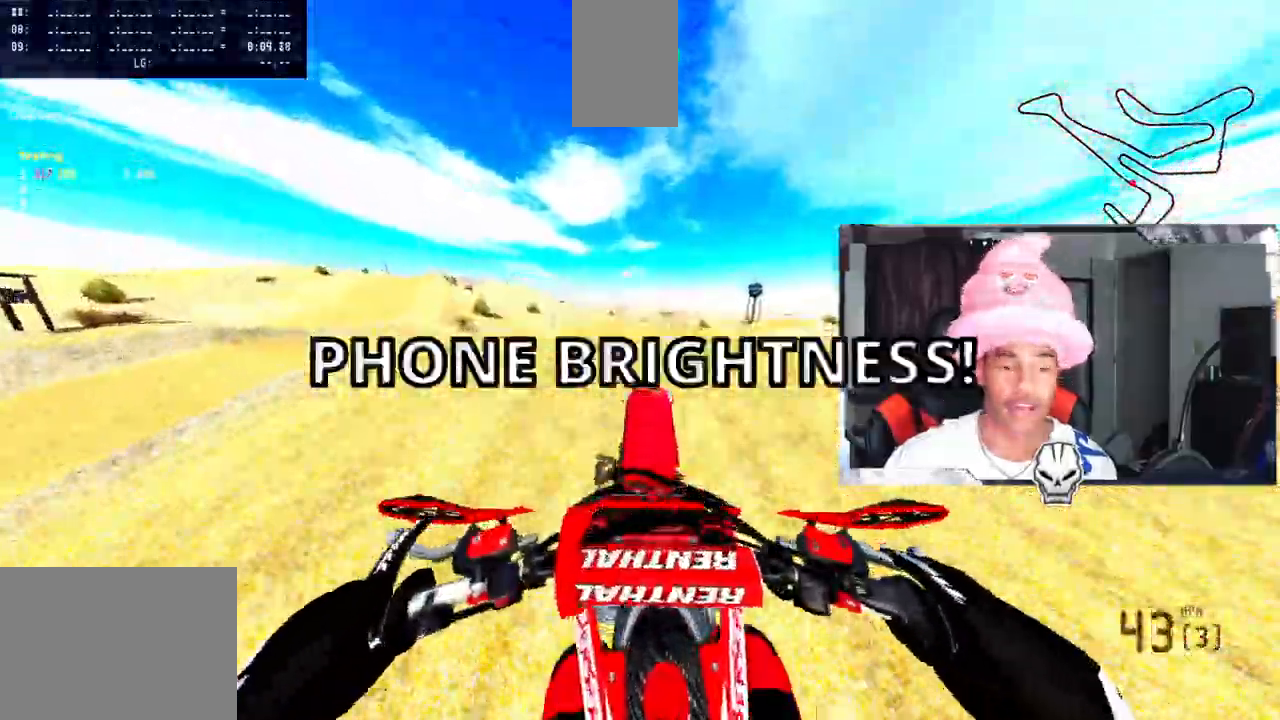
{"buttons": [], "left_stick": "up", "right_stick": "up-left", "events": [[100, "R2", "up"], [167, "L2", "down"], [167, "left_stick", "up-right"], [183, "L1", "down"], [233, "L1", "up"], [250, "right_stick", "up-left"], [267, "left_stick", "up"], [467, "L2", "up"]]}
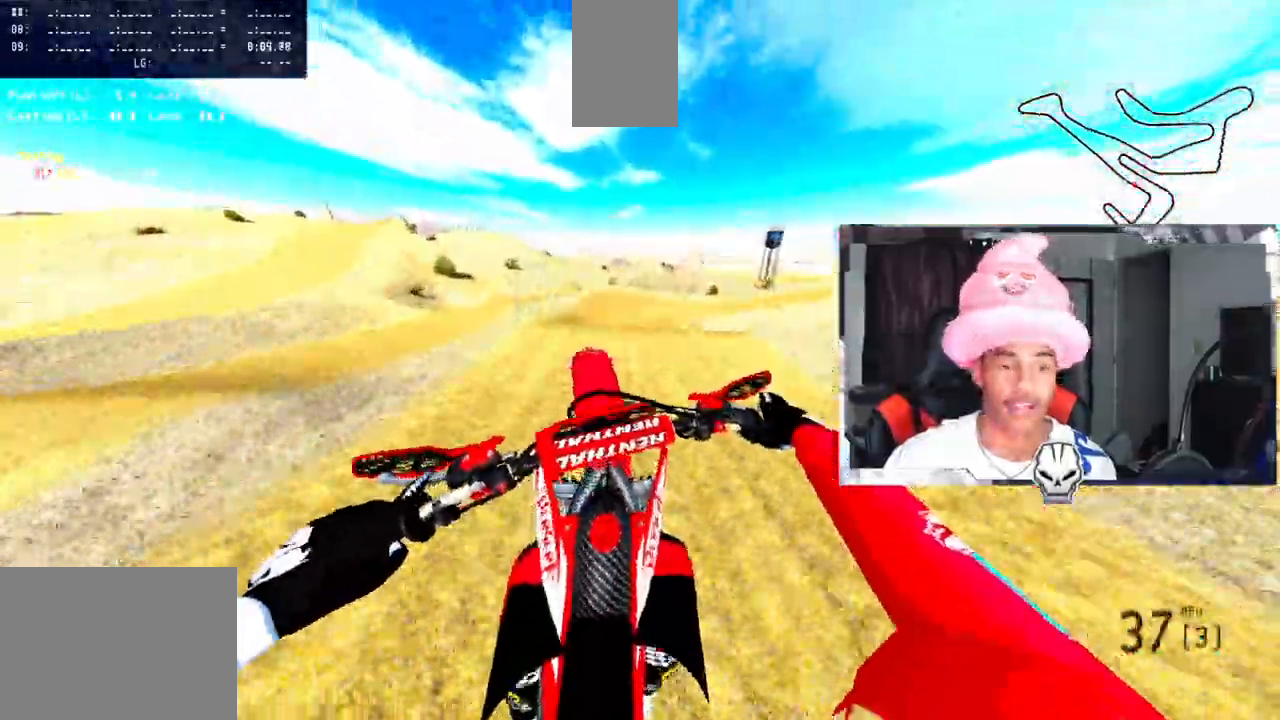
{"buttons": [], "left_stick": "up", "right_stick": "up", "events": [[67, "R3", "down"], [200, "R3", "up"], [217, "right_stick", "up"]]}
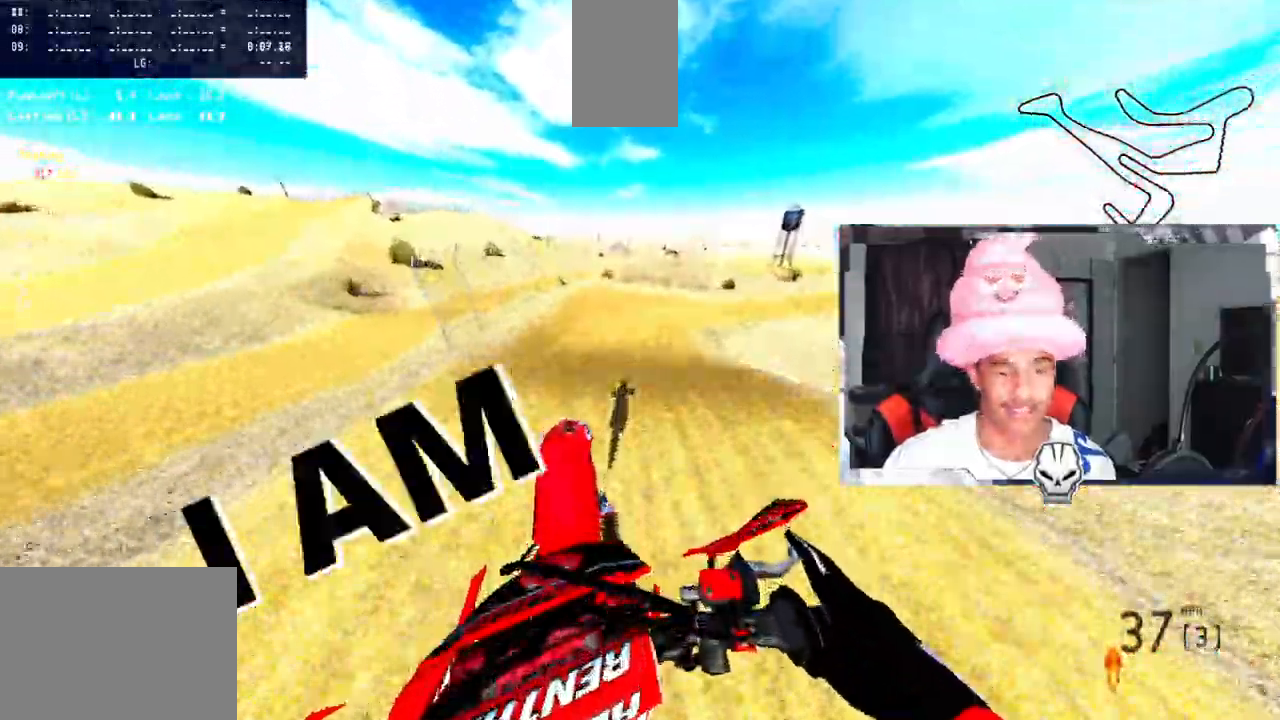
{"buttons": [], "left_stick": "up", "right_stick": "up", "events": [[133, "R2", "down"], [433, "R2", "up"]]}
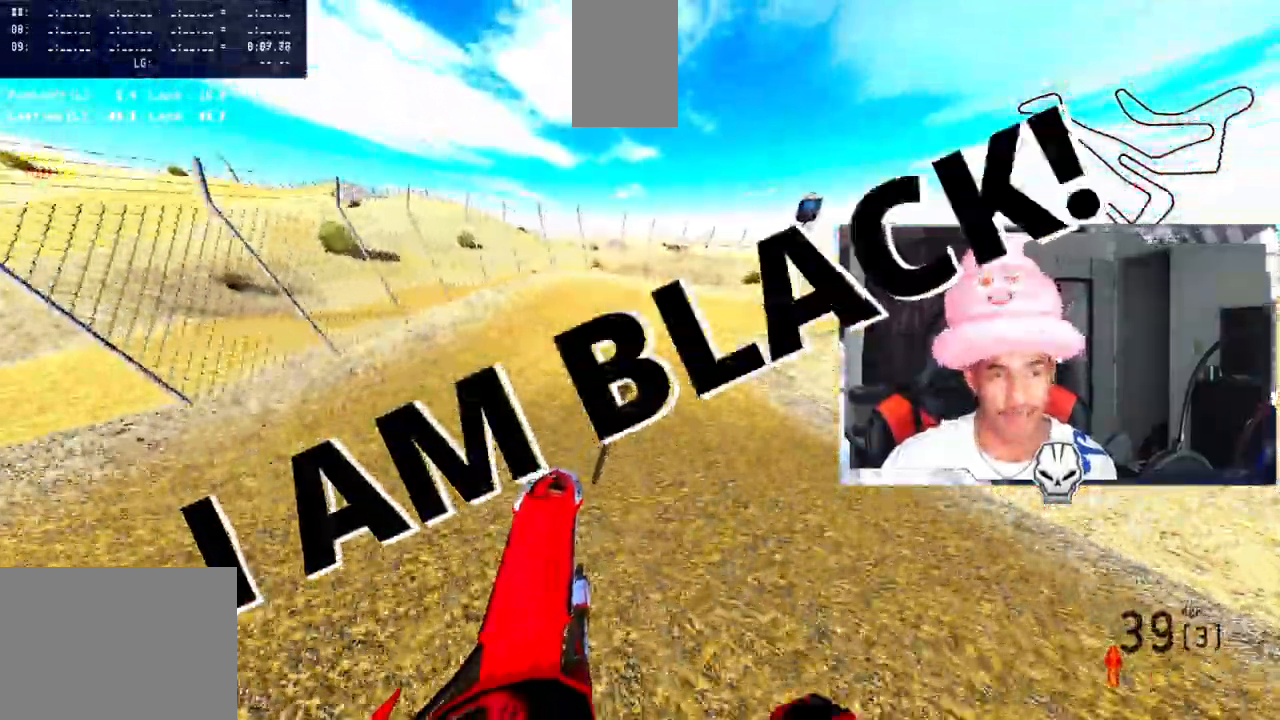
{"buttons": [], "left_stick": "center", "right_stick": "center", "events": [[50, "right_stick", "center"], [267, "left_stick", "center"]]}
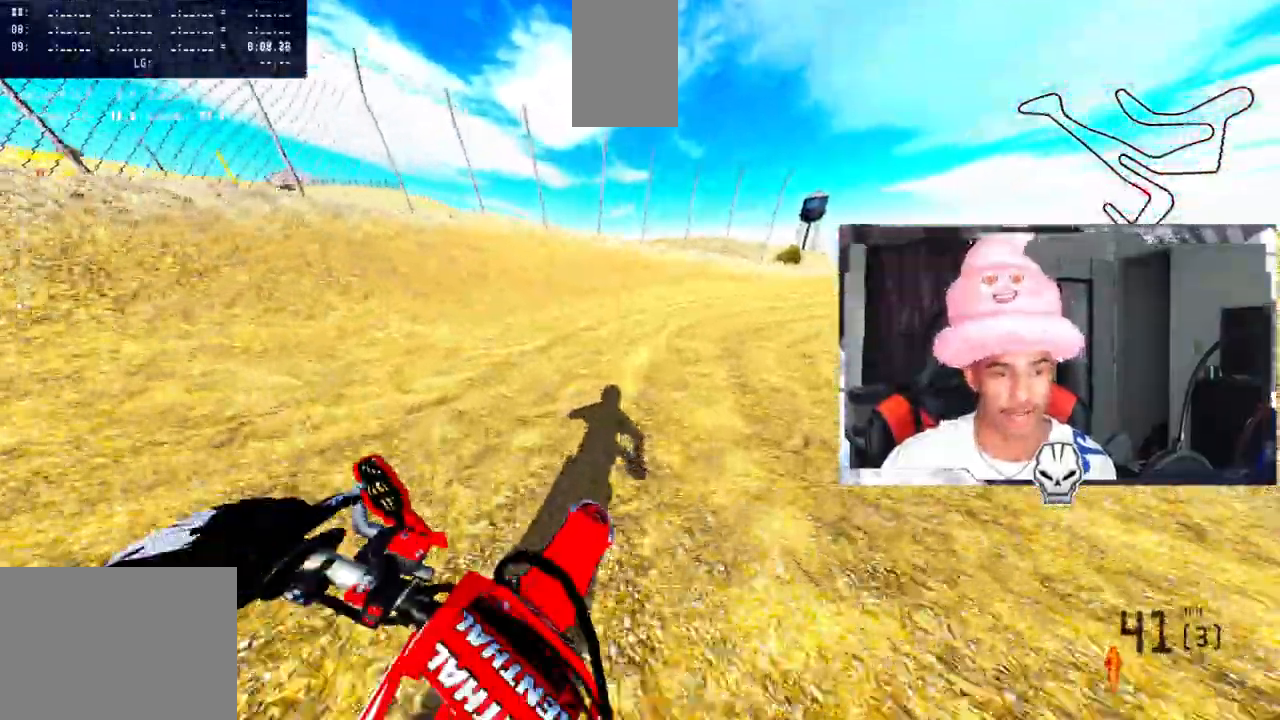
{"buttons": ["R3"], "left_stick": "up-right", "right_stick": "center", "events": [[233, "left_stick", "up-right"], [450, "R3", "down"]]}
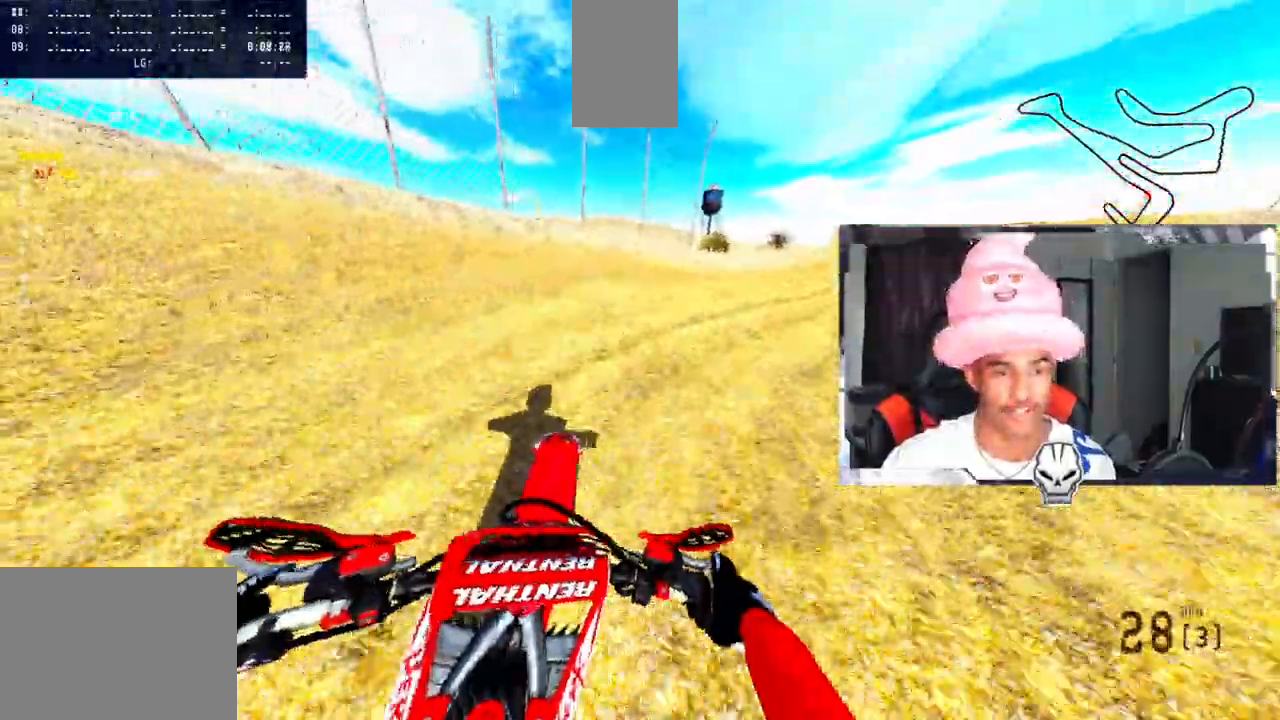
{"buttons": ["R2"], "left_stick": "up-right", "right_stick": "up", "events": [[50, "R3", "up"], [300, "right_stick", "up"], [367, "R2", "down"]]}
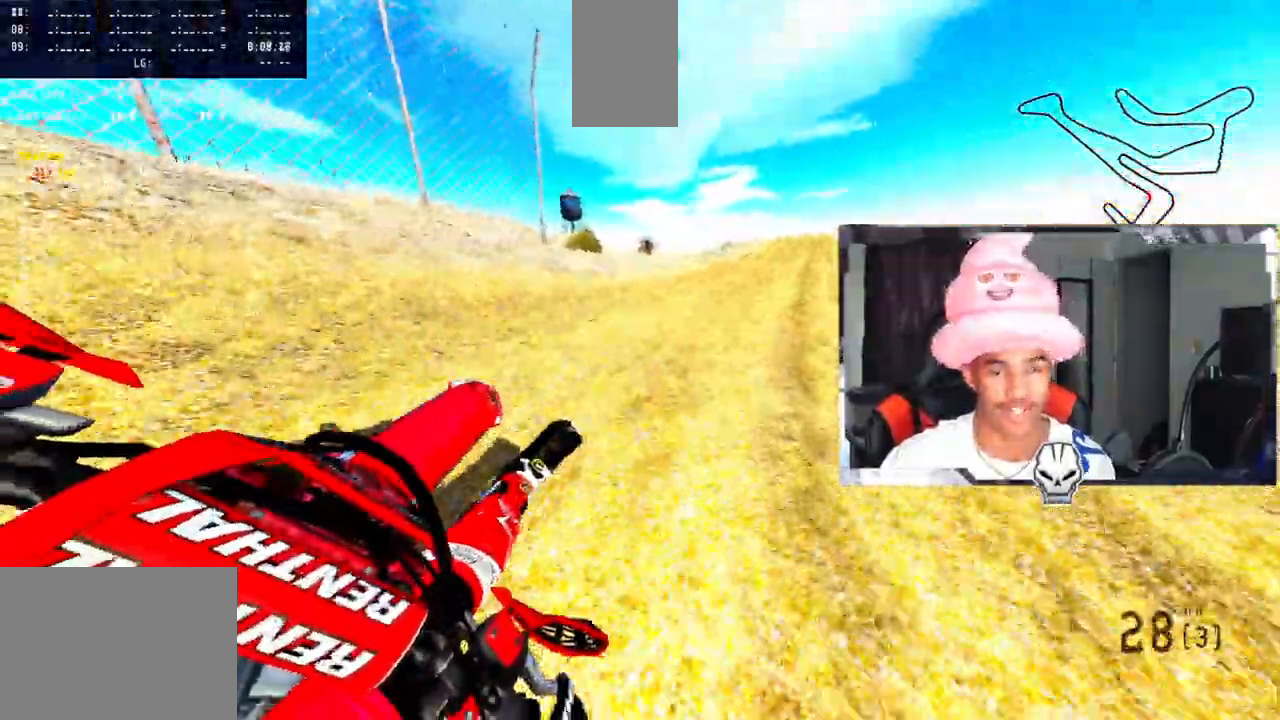
{"buttons": ["R2"], "left_stick": "up-right", "right_stick": "up", "events": [[150, "R2", "up"], [183, "R2", "down"]]}
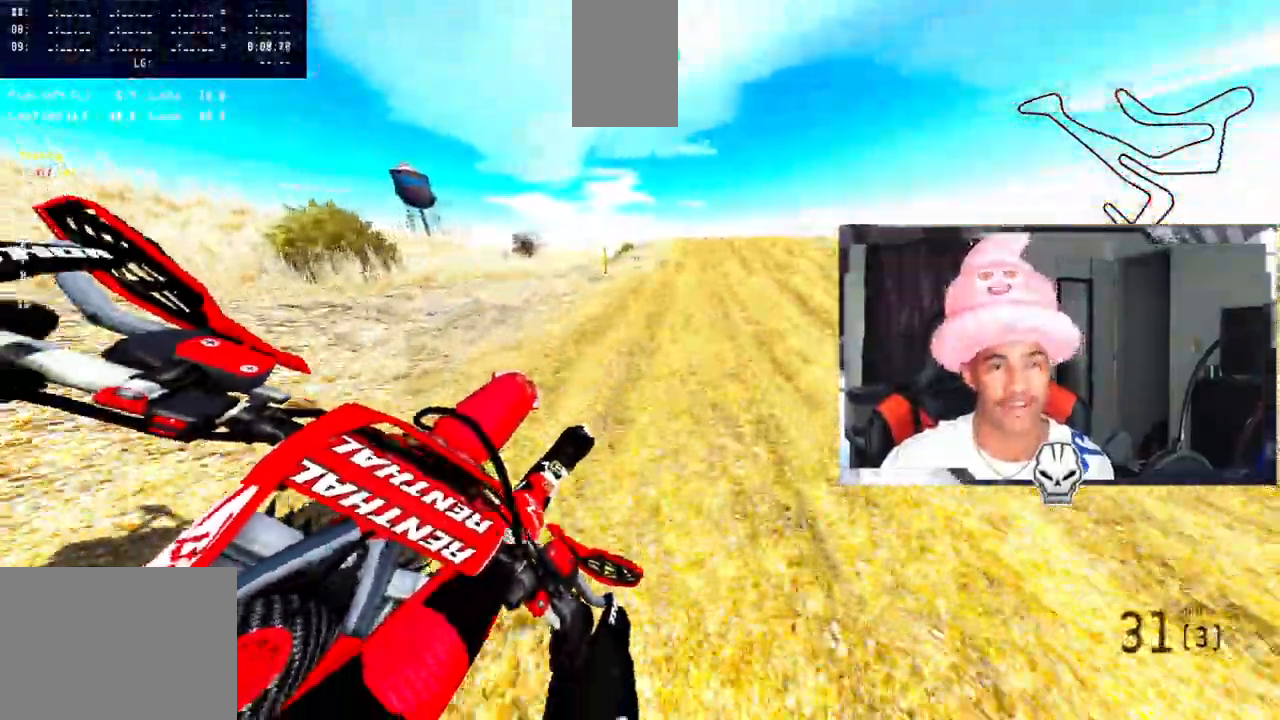
{"buttons": ["R2"], "left_stick": "up-right", "right_stick": "up", "events": [[367, "R3", "down"], [467, "R3", "up"]]}